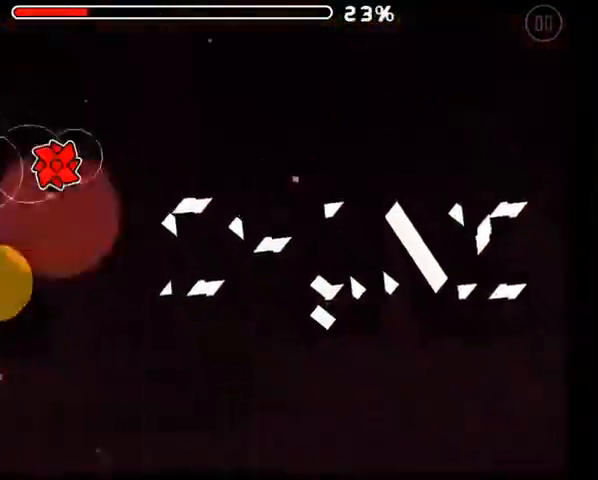
Gameplay with a controller (Xbox layout); each line is a JSON object with the inputs held at the frame after it. "events" lists button and stick changes between this image and that frame as [ms after this image, input, new state], when the widget could be followed in between.
{"buttons": [], "left_stick": "center", "right_stick": "center", "events": [[167, "A", "down"], [267, "A", "up"], [333, "A", "down"], [400, "A", "up"]]}
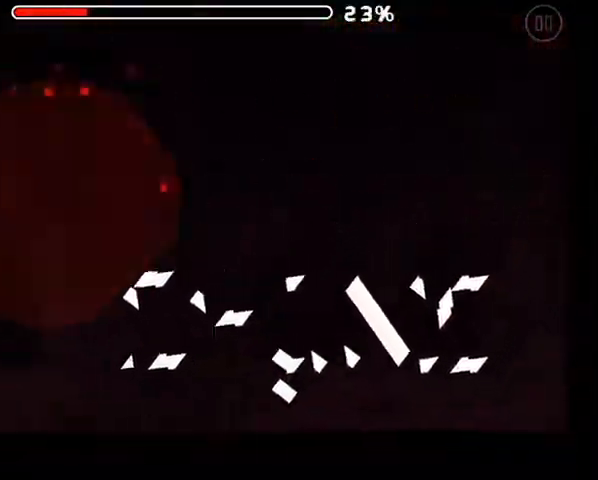
{"buttons": [], "left_stick": "center", "right_stick": "center", "events": []}
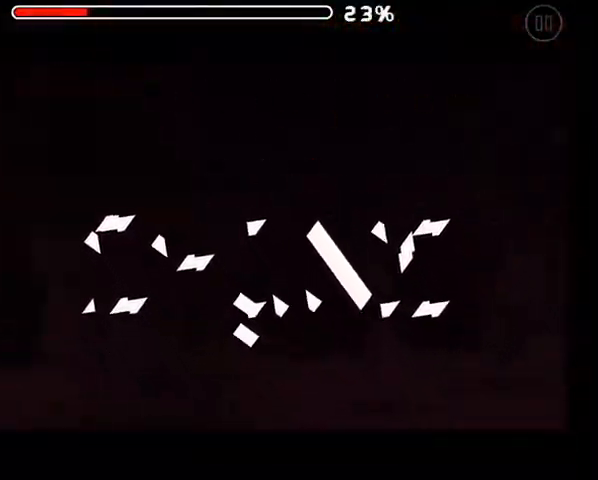
{"buttons": [], "left_stick": "center", "right_stick": "center", "events": []}
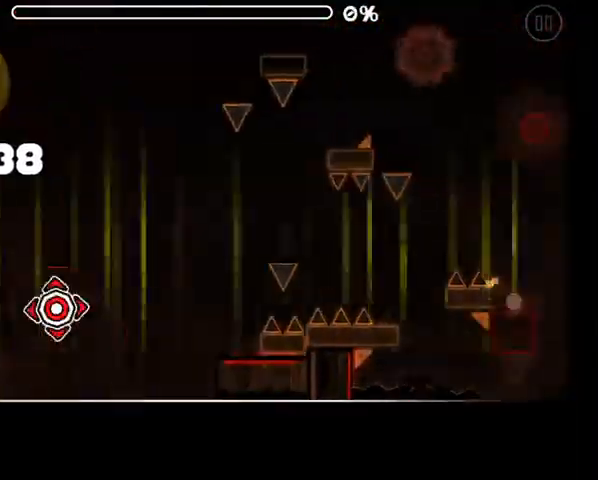
{"buttons": [], "left_stick": "center", "right_stick": "center", "events": []}
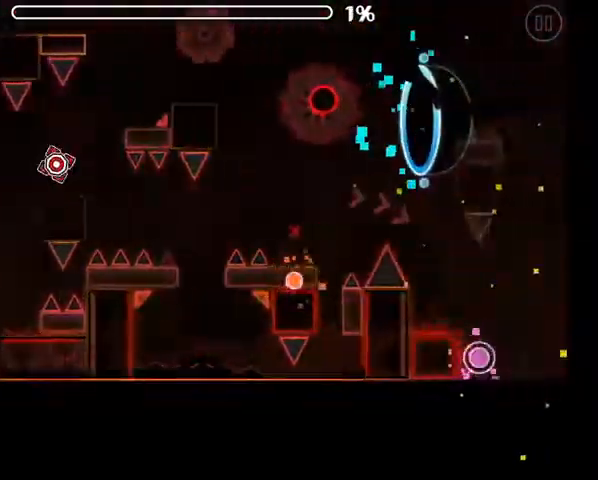
{"buttons": ["A"], "left_stick": "center", "right_stick": "center", "events": [[267, "A", "down"]]}
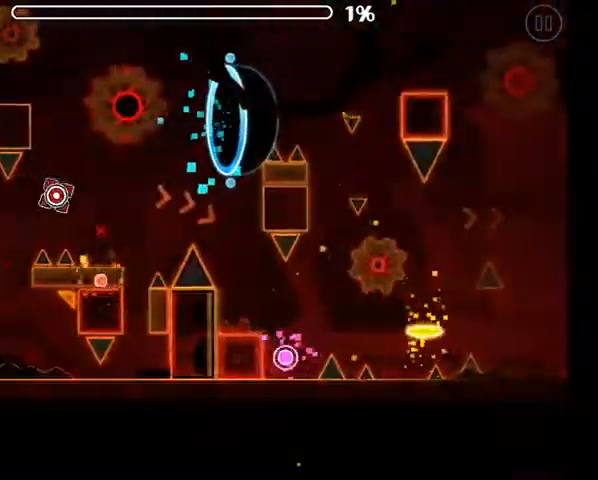
{"buttons": [], "left_stick": "center", "right_stick": "center", "events": [[233, "A", "up"]]}
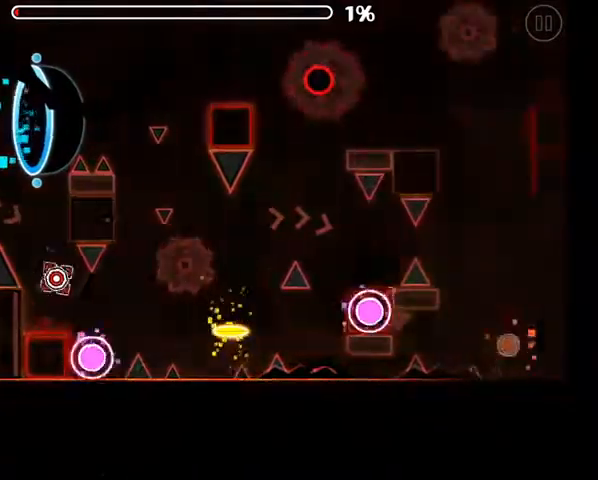
{"buttons": [], "left_stick": "center", "right_stick": "center", "events": [[100, "A", "down"], [500, "A", "up"]]}
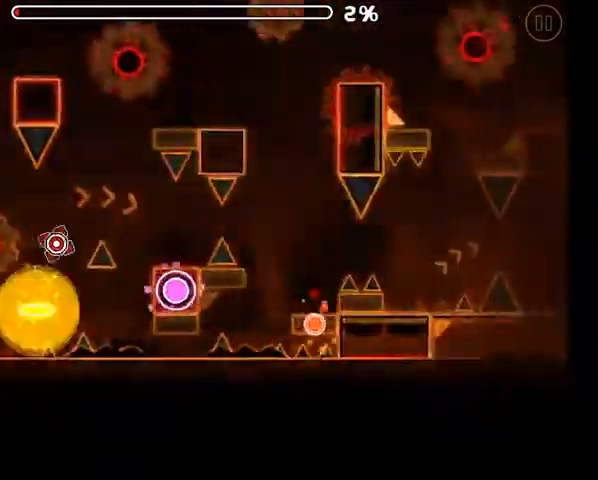
{"buttons": ["A"], "left_stick": "center", "right_stick": "center", "events": [[267, "A", "down"]]}
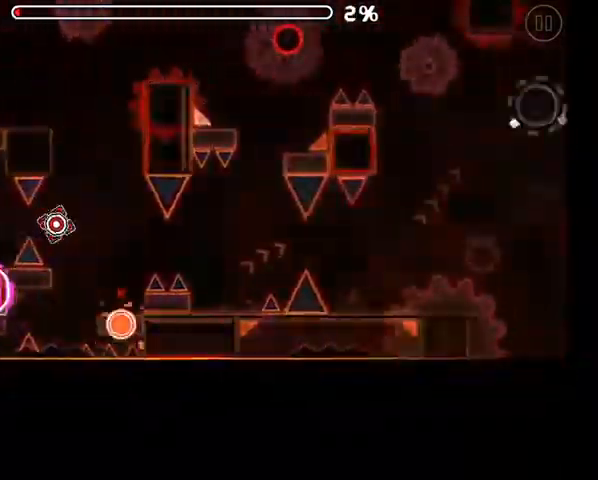
{"buttons": ["A"], "left_stick": "center", "right_stick": "center", "events": []}
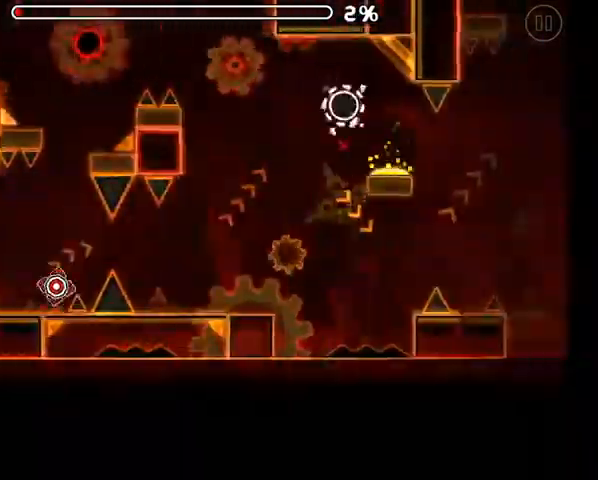
{"buttons": ["A"], "left_stick": "center", "right_stick": "center", "events": []}
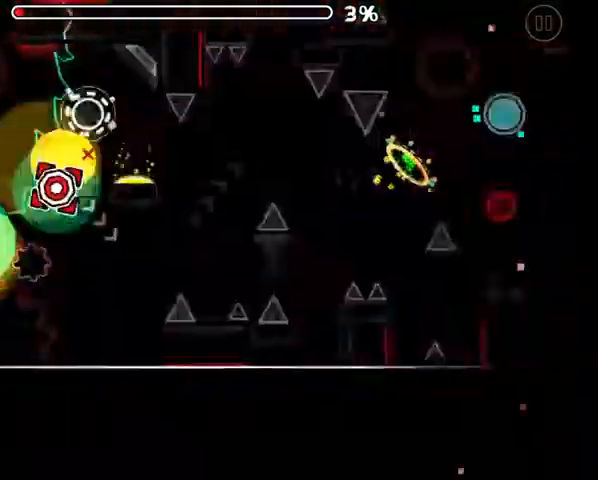
{"buttons": [], "left_stick": "center", "right_stick": "center", "events": [[267, "A", "up"]]}
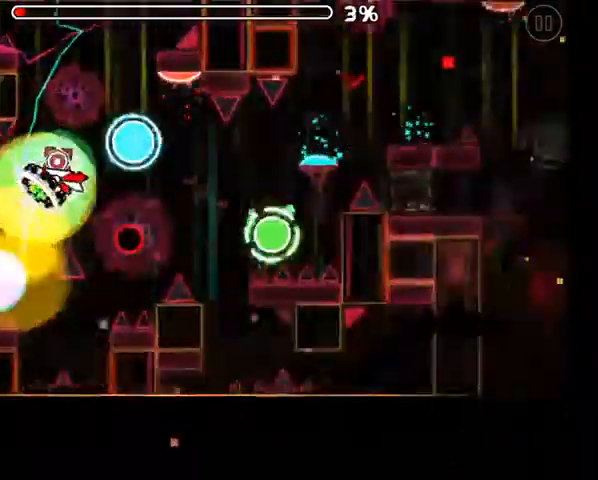
{"buttons": [], "left_stick": "center", "right_stick": "center", "events": [[167, "A", "down"], [300, "A", "up"]]}
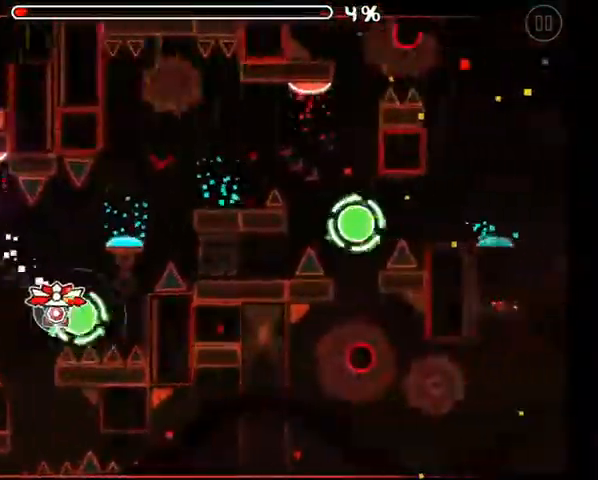
{"buttons": [], "left_stick": "center", "right_stick": "center", "events": [[33, "A", "down"], [133, "A", "up"], [333, "A", "down"], [467, "A", "up"]]}
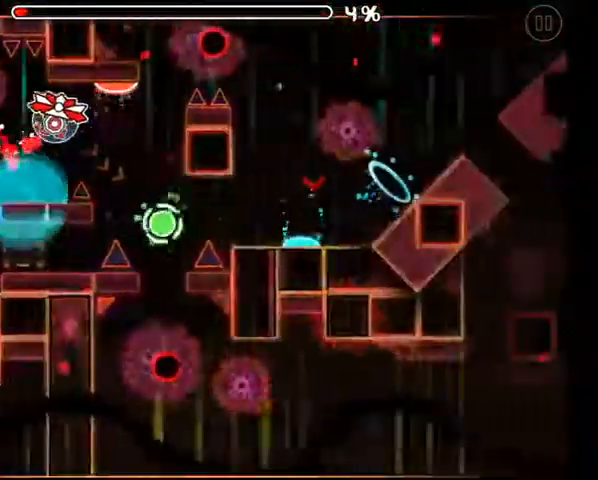
{"buttons": [], "left_stick": "center", "right_stick": "center", "events": [[300, "A", "down"], [400, "A", "up"]]}
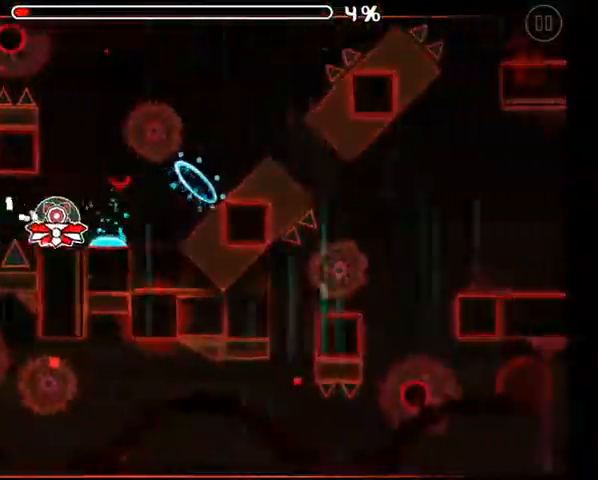
{"buttons": ["A"], "left_stick": "center", "right_stick": "center", "events": [[100, "A", "down"], [167, "A", "up"], [467, "A", "down"]]}
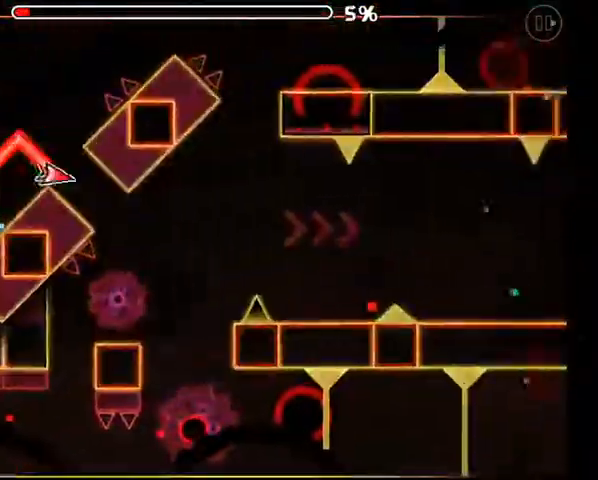
{"buttons": ["A"], "left_stick": "center", "right_stick": "center", "events": [[200, "A", "up"], [300, "A", "down"], [367, "A", "up"], [467, "A", "down"]]}
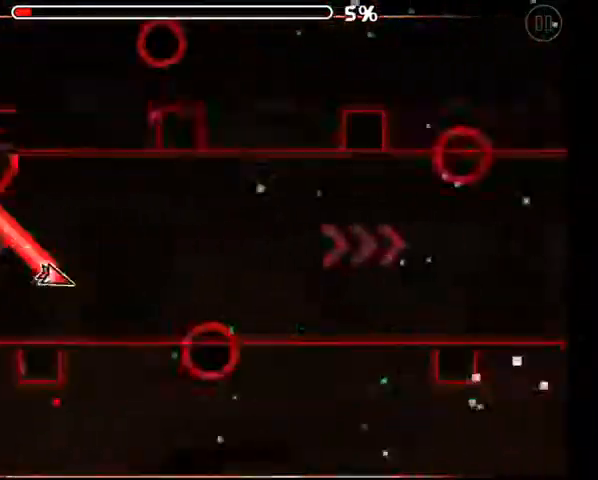
{"buttons": ["A"], "left_stick": "center", "right_stick": "center", "events": [[67, "A", "up"], [133, "A", "down"], [200, "A", "up"], [333, "A", "down"], [367, "A", "up"], [433, "A", "down"]]}
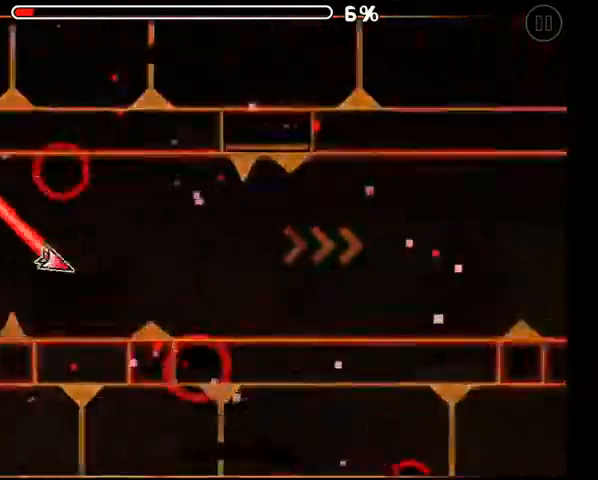
{"buttons": [], "left_stick": "center", "right_stick": "center", "events": [[33, "A", "up"], [133, "A", "down"], [200, "A", "up"], [300, "A", "down"], [367, "A", "up"]]}
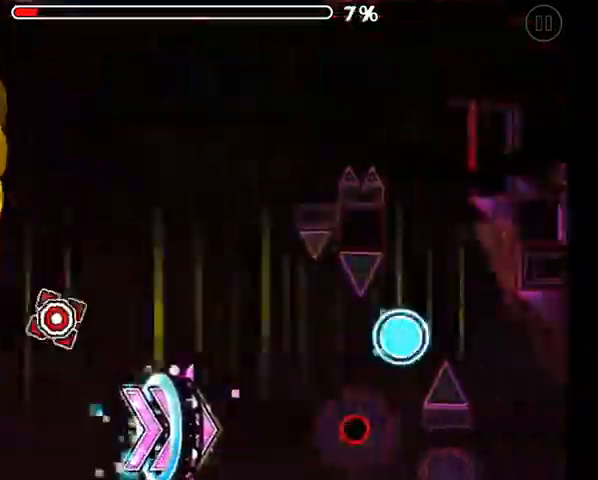
{"buttons": ["A"], "left_stick": "center", "right_stick": "center", "events": [[467, "A", "down"]]}
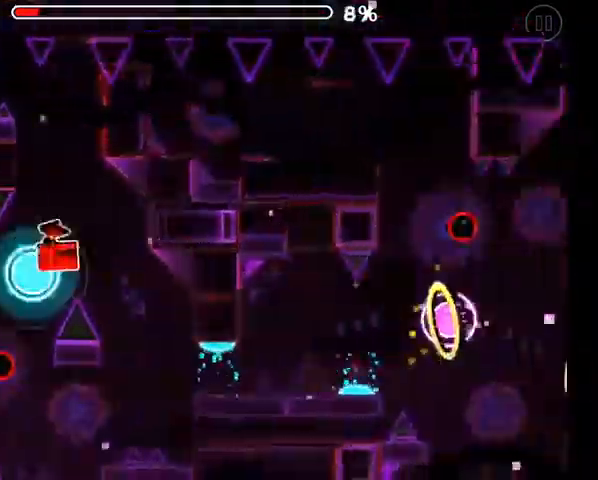
{"buttons": [], "left_stick": "center", "right_stick": "center", "events": [[67, "A", "up"], [333, "A", "down"], [400, "A", "up"]]}
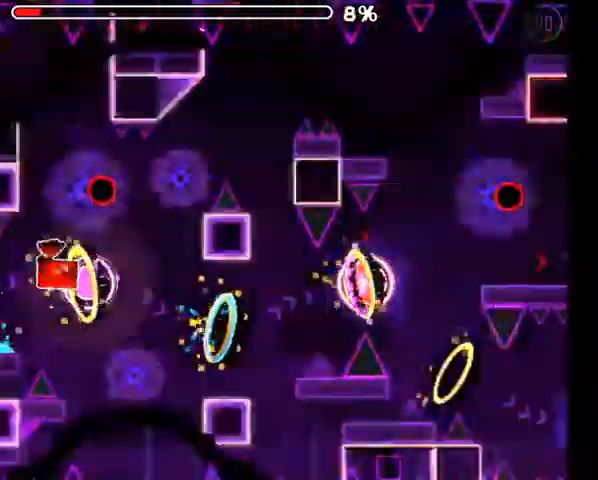
{"buttons": [], "left_stick": "center", "right_stick": "center", "events": [[67, "A", "down"], [167, "A", "up"], [300, "A", "down"], [400, "A", "up"]]}
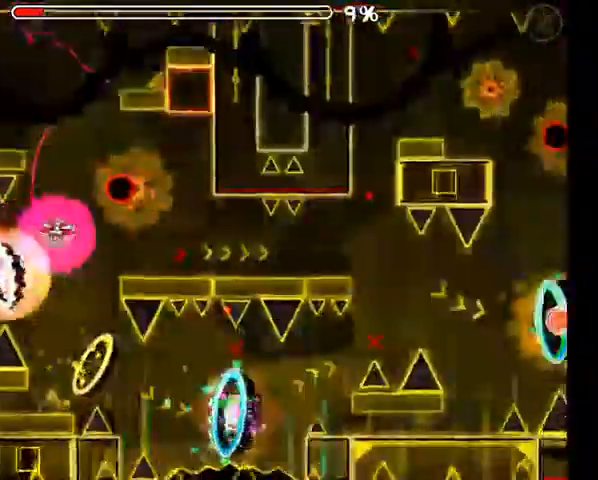
{"buttons": ["A"], "left_stick": "center", "right_stick": "center", "events": [[67, "A", "down"], [100, "A", "up"], [167, "A", "down"], [233, "A", "up"], [300, "A", "down"], [367, "A", "up"], [433, "A", "down"]]}
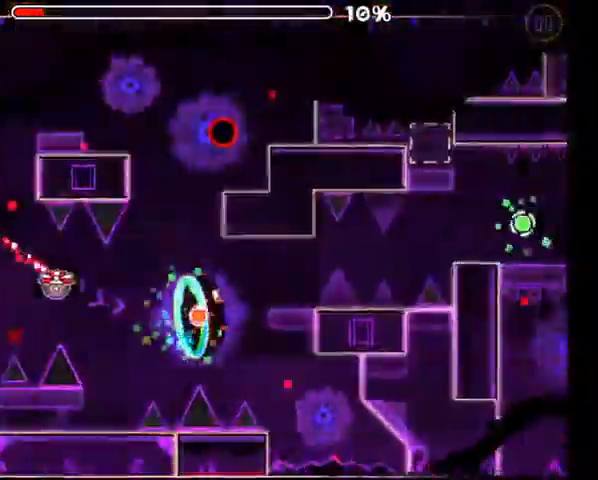
{"buttons": ["L2"], "left_stick": "center", "right_stick": "center", "events": [[33, "A", "up"], [200, "A", "down"], [267, "A", "up"], [433, "A", "down"], [500, "A", "up"], [500, "L2", "down"]]}
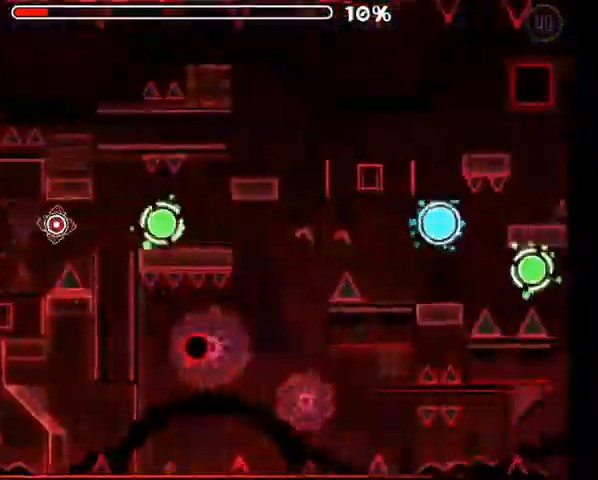
{"buttons": [], "left_stick": "center", "right_stick": "center", "events": [[67, "L2", "up"], [133, "A", "down"], [200, "A", "up"], [433, "A", "down"], [500, "A", "up"]]}
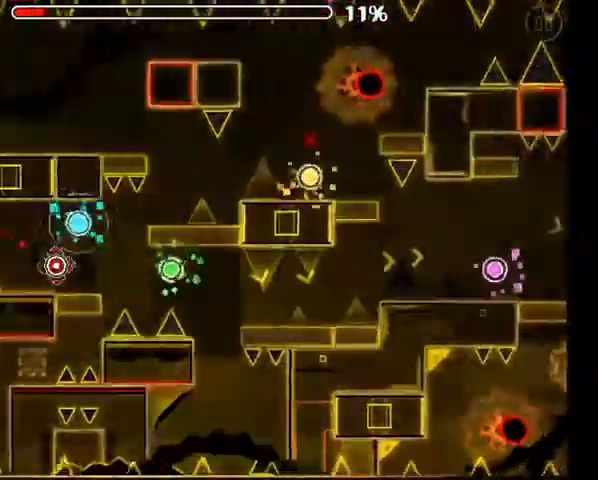
{"buttons": [], "left_stick": "center", "right_stick": "center", "events": [[133, "A", "down"], [200, "A", "up"], [333, "A", "down"], [433, "A", "up"]]}
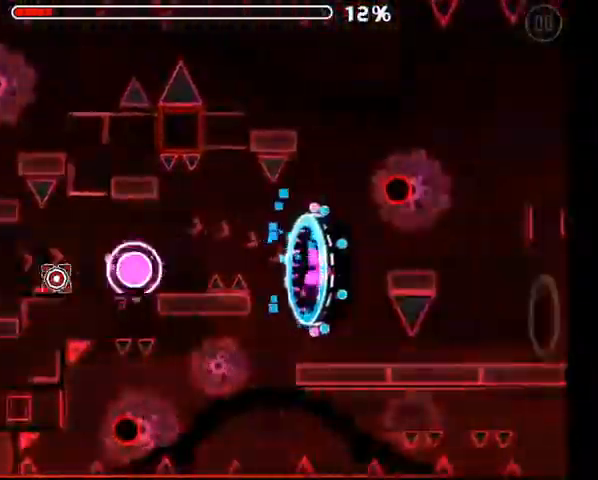
{"buttons": [], "left_stick": "center", "right_stick": "center", "events": [[100, "A", "down"], [167, "A", "up"]]}
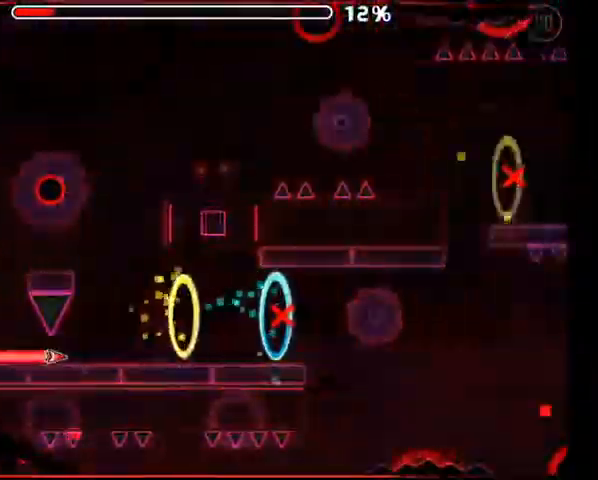
{"buttons": ["A"], "left_stick": "center", "right_stick": "center", "events": [[200, "A", "down"]]}
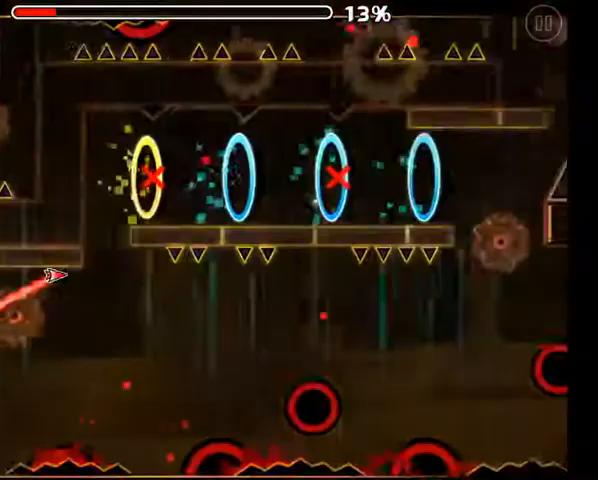
{"buttons": ["A"], "left_stick": "center", "right_stick": "center", "events": [[233, "A", "up"], [500, "A", "down"]]}
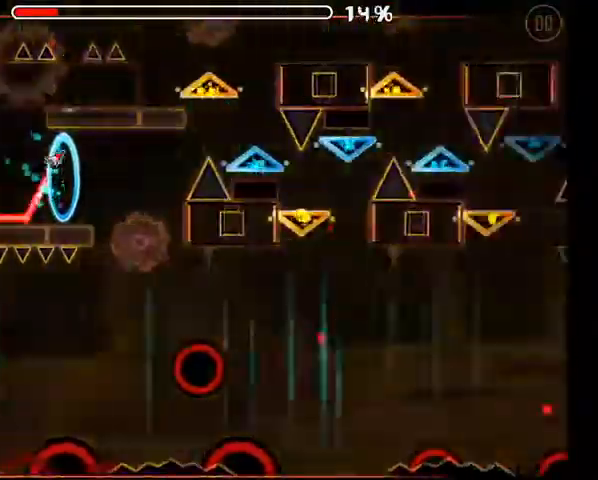
{"buttons": ["A"], "left_stick": "center", "right_stick": "center", "events": []}
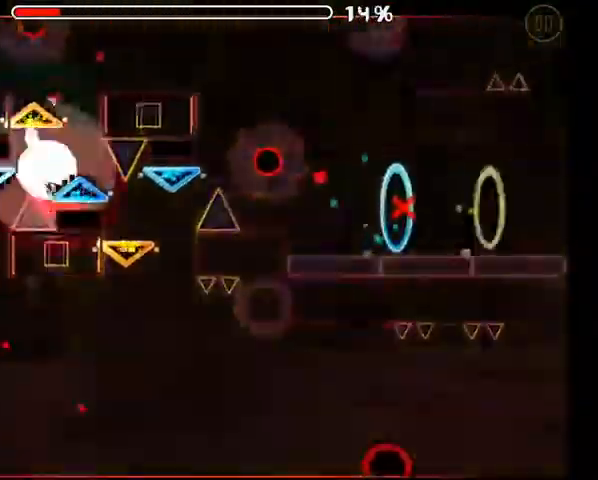
{"buttons": [], "left_stick": "center", "right_stick": "center", "events": [[300, "A", "up"]]}